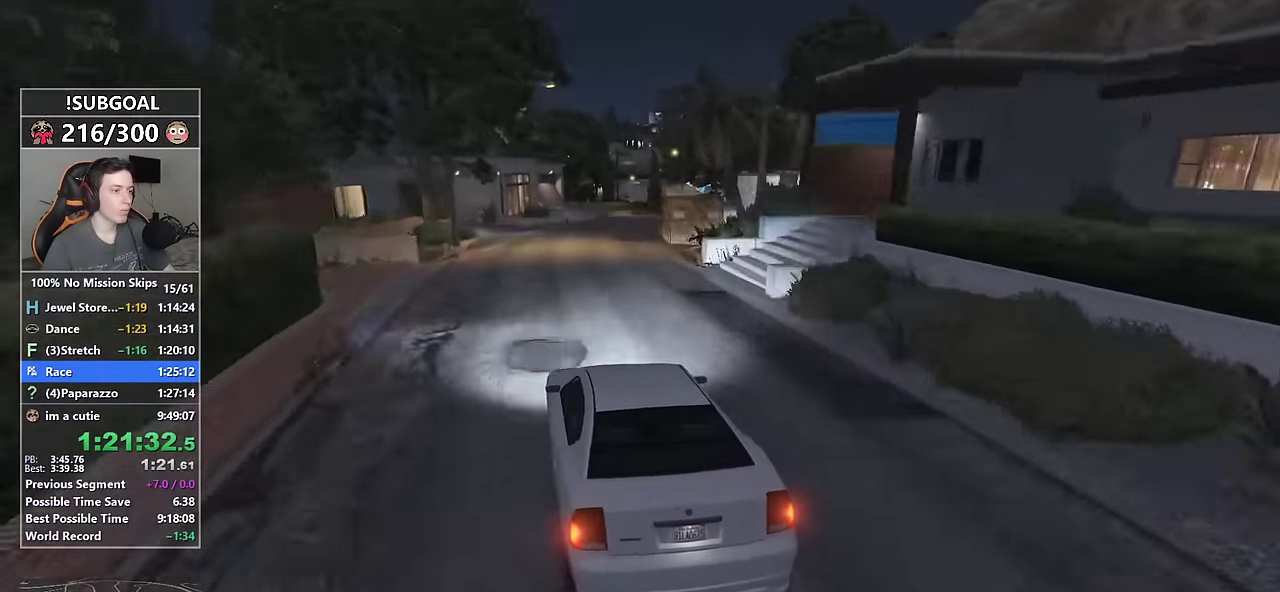
Gameplay with keyboard and mouse; each line is a JSON object with the keys and mouse buttons held at the frame after it. "events" lists presses ("down") and releases ("up") of "1", "2", "3", "4", "5", "6", "7", "8", "a", "c", "caps_lock", "ctrl", "d", "e", "escape", "f", "f1", "f2", "f3", "g", "num4", "num5", "num6", "p", "q", "r", "return", "s", "shift", "space", "tab", "v", "w", "mouse_left", "mouse_middle", "mouse_right", "mouse_mb4", "mouse_mb5", "mouse_wheel_up" and "mouse_wheel_down" between this image and that frame as [ms after this image, input, new state], when the widget could be followed in between. "mouse_left", "mouse_middle", "mouse_right", "mouse_mb4", "mouse_mb5", "mouse_wheel_up", "mouse_wheel_down" = the "left", "middle", "right", "mb4", "mb5", "wheel_up", "wheel_down" buttons of the "mouse" list. No other keys are recorded. Not read: mouse_move.
{"keys": ["d", "w"], "mouse": [], "events": [[333, "d", "up"], [433, "d", "down"]]}
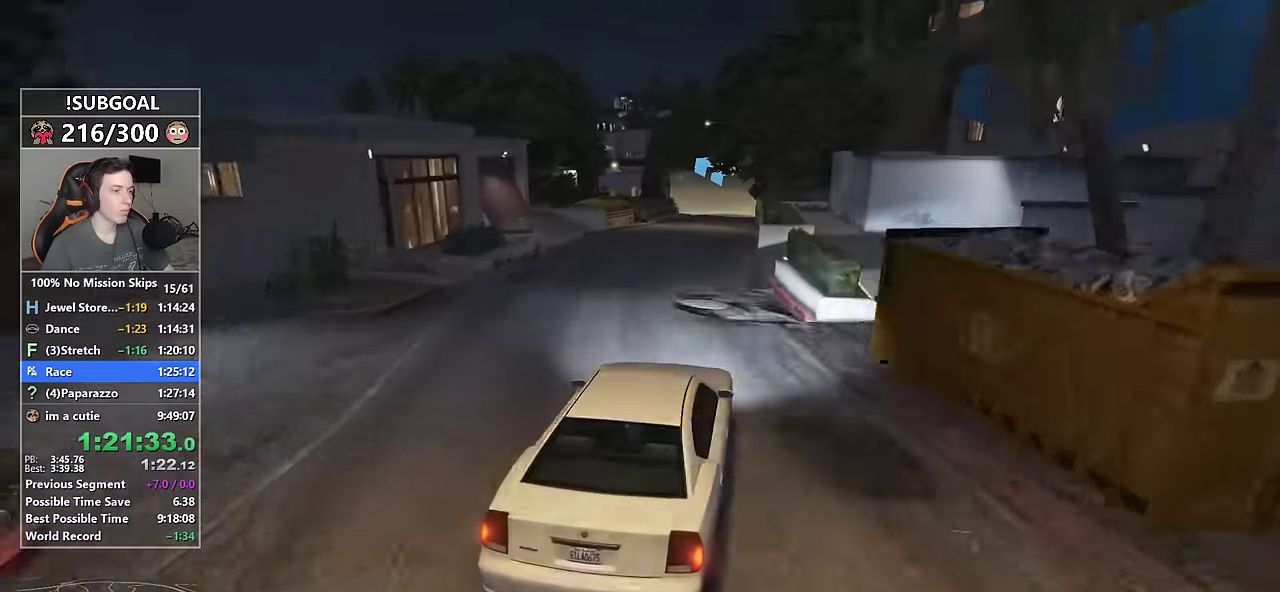
{"keys": ["d", "w"], "mouse": [], "events": [[66, "d", "up"], [116, "mouse_mb5", "down"], [216, "mouse_mb5", "up"], [250, "mouse_mb5", "down"], [300, "a", "down"], [350, "a", "up"], [350, "mouse_mb5", "up"], [484, "d", "down"]]}
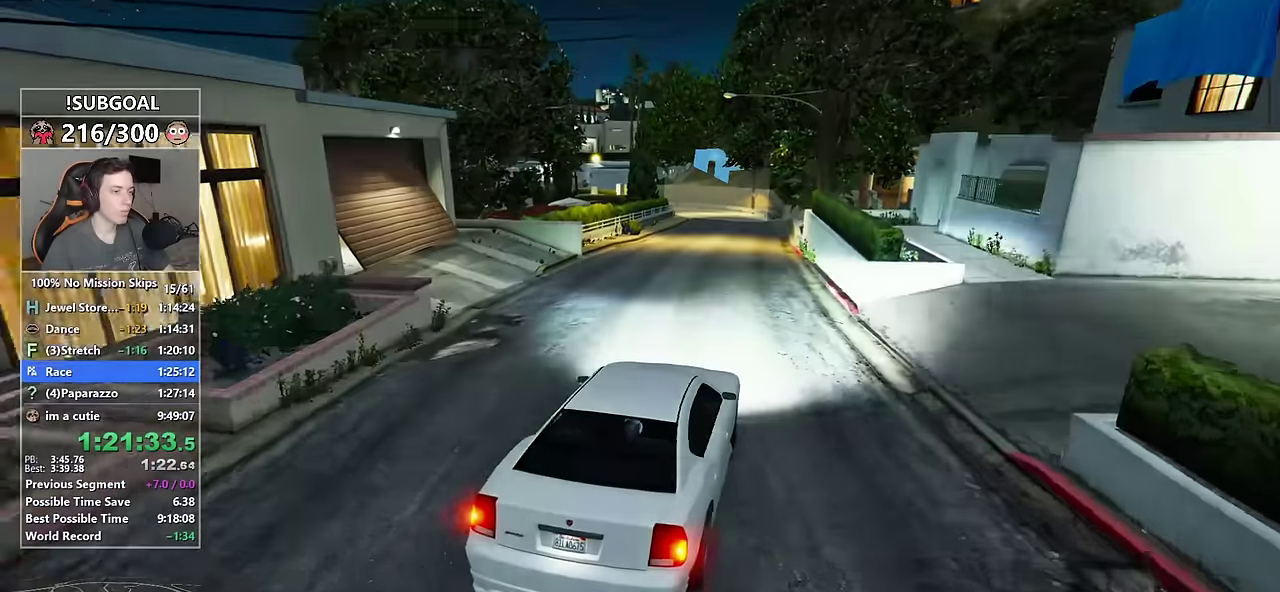
{"keys": ["w"], "mouse": [], "events": [[134, "d", "up"]]}
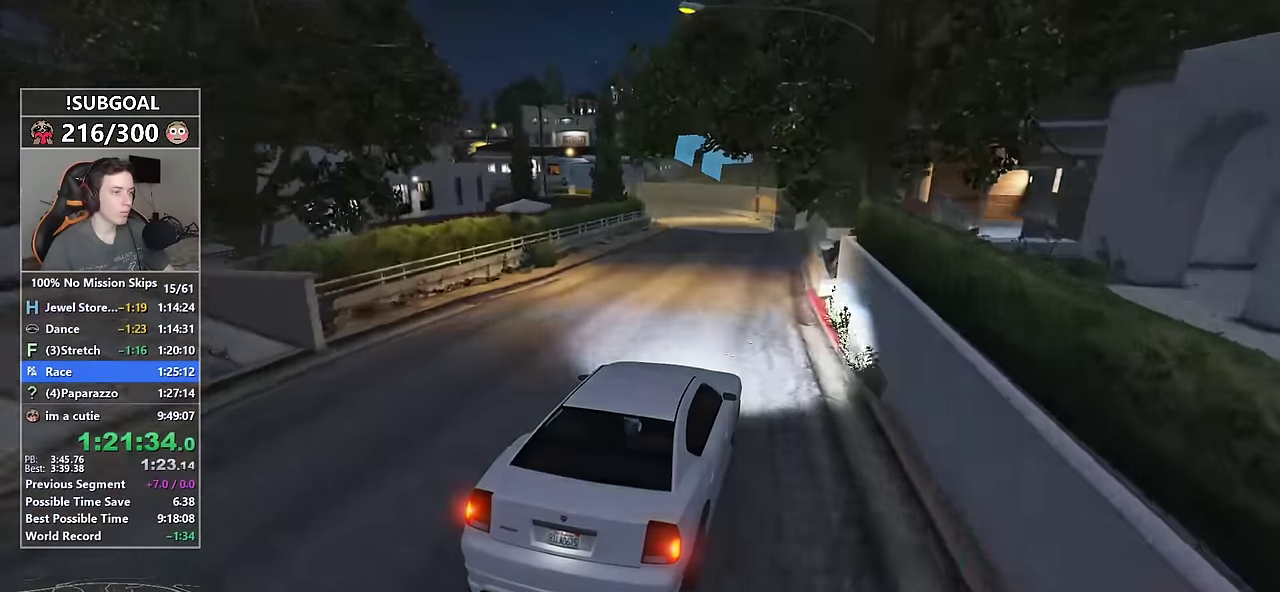
{"keys": ["a", "w"], "mouse": [], "events": [[150, "a", "down"], [234, "a", "up"], [384, "a", "down"]]}
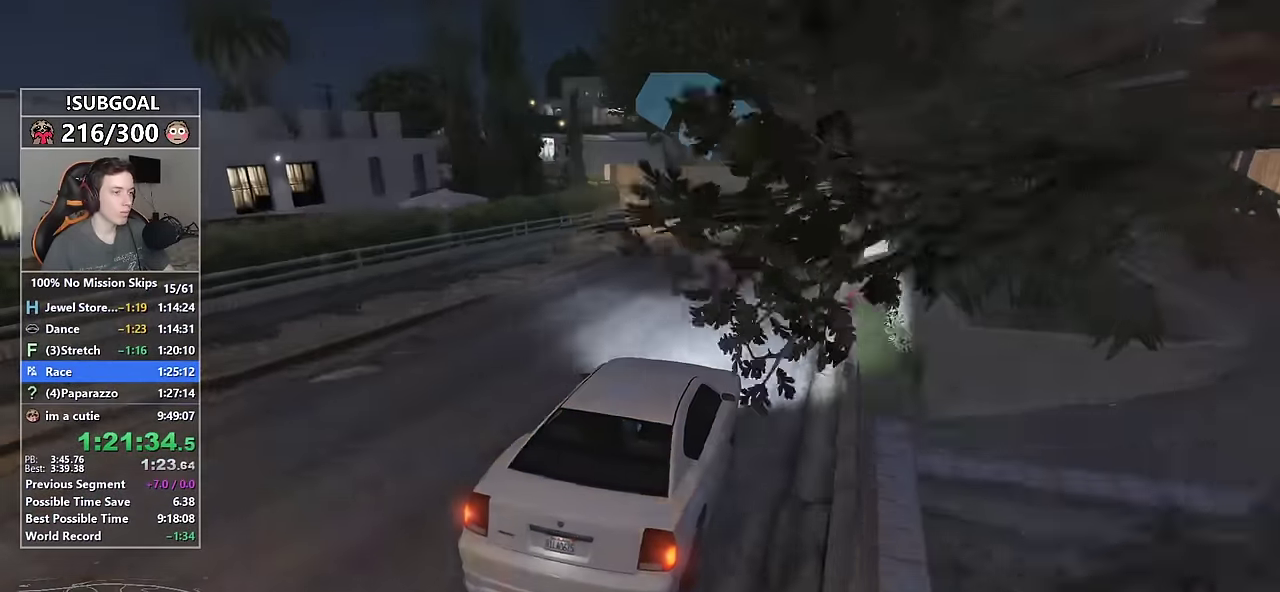
{"keys": ["a", "w"], "mouse": [], "events": [[34, "a", "up"], [67, "a", "down"]]}
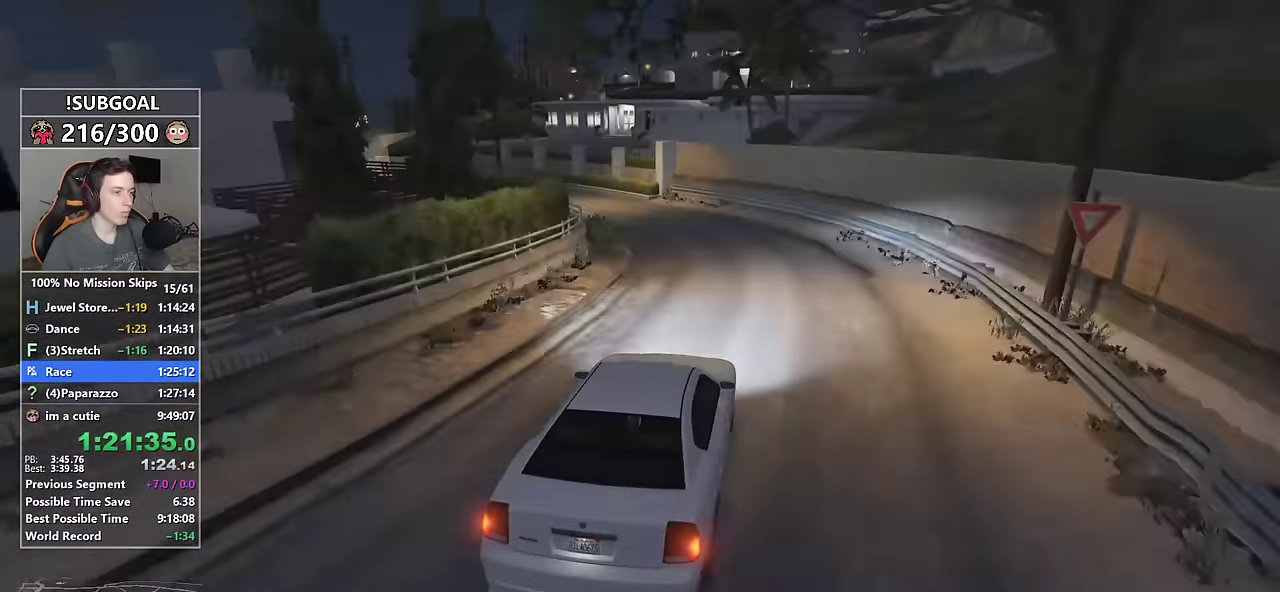
{"keys": ["a", "w"], "mouse": [], "events": [[184, "mouse_mb5", "down"], [234, "mouse_mb5", "up"], [267, "mouse_mb5", "down"], [417, "mouse_mb5", "up"]]}
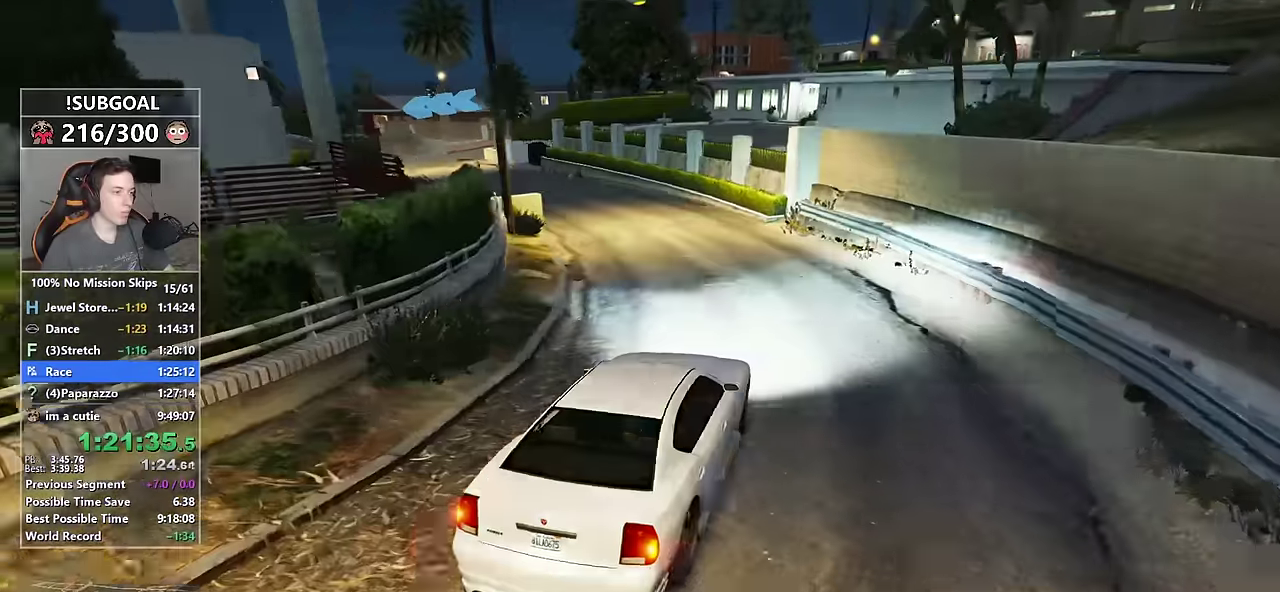
{"keys": ["a"], "mouse": [], "events": [[284, "w", "up"], [384, "a", "up"], [467, "a", "down"]]}
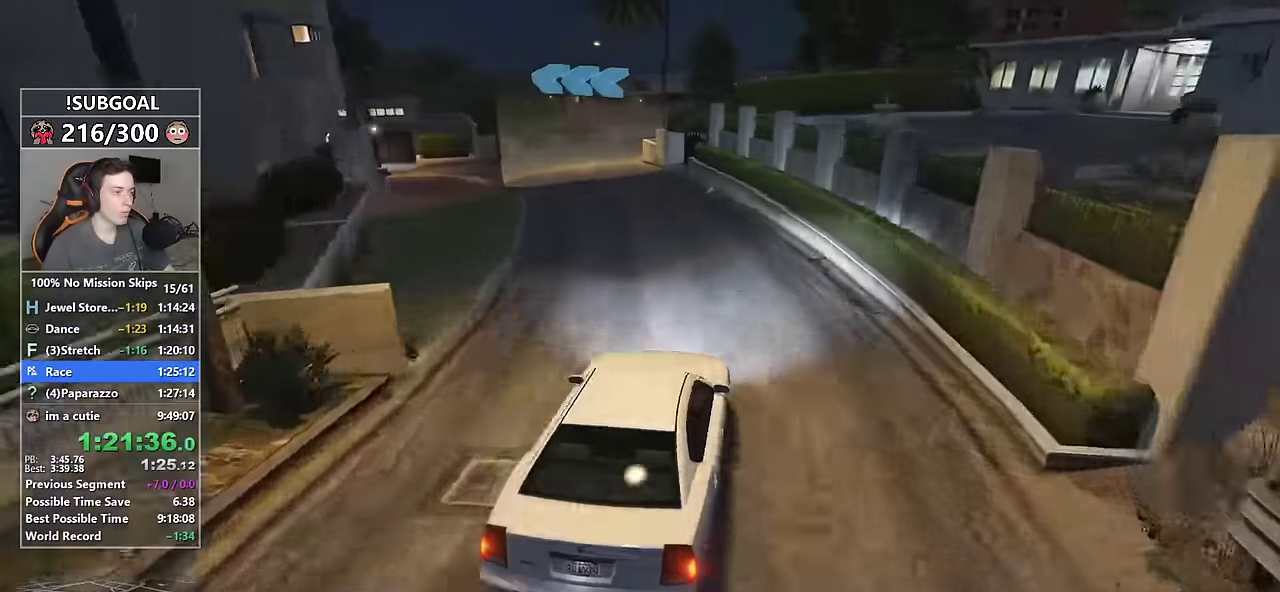
{"keys": ["a"], "mouse": [], "events": [[67, "a", "up"], [250, "a", "down"]]}
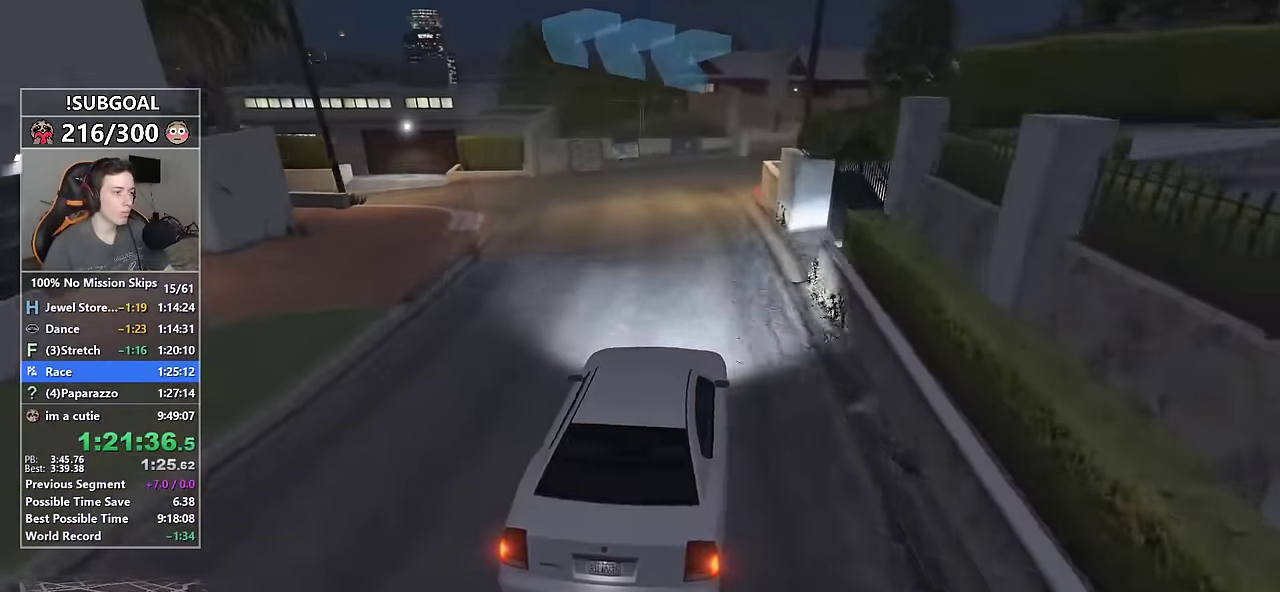
{"keys": [], "mouse": [], "events": [[84, "mouse_mb5", "down"], [84, "s", "down"], [184, "mouse_mb5", "up"], [233, "mouse_mb5", "down"], [317, "mouse_mb5", "up"], [367, "s", "up"], [467, "a", "up"]]}
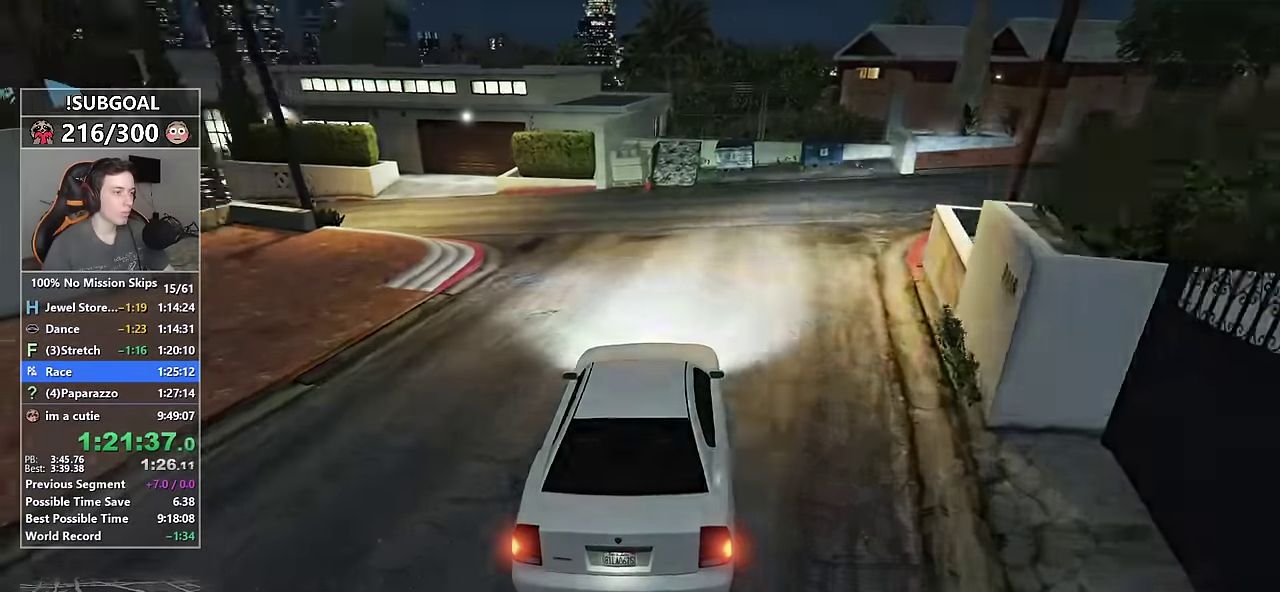
{"keys": ["a"], "mouse": [], "events": [[50, "a", "down"], [233, "mouse_mb5", "down"], [333, "mouse_mb5", "up"], [383, "mouse_mb5", "down"], [483, "mouse_mb5", "up"]]}
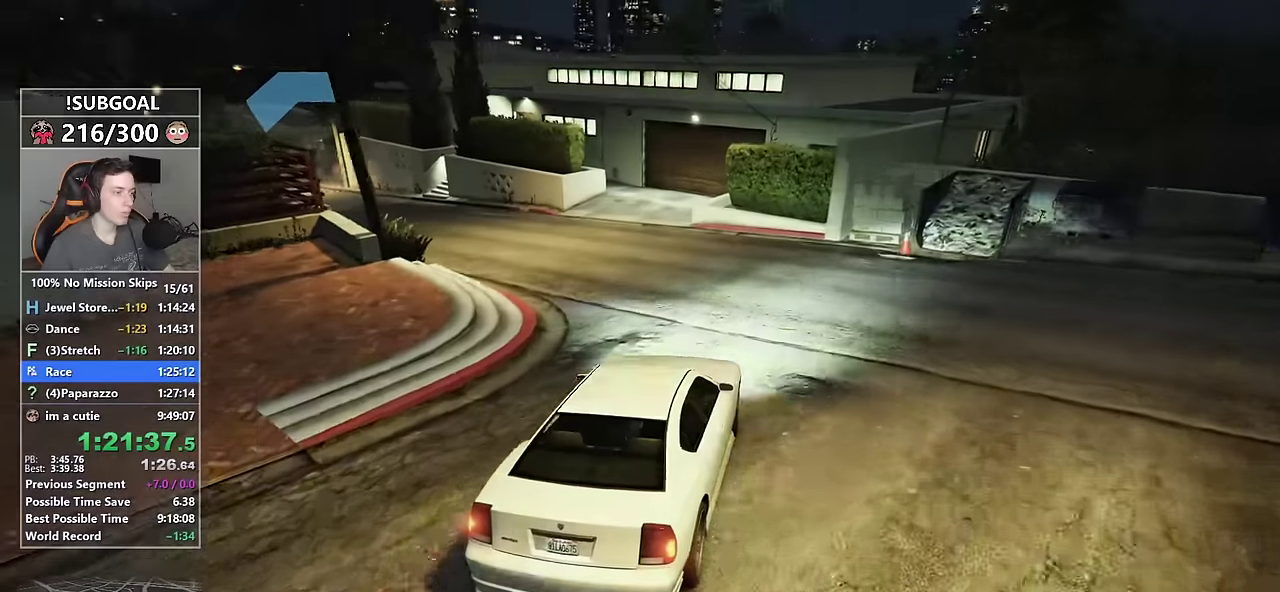
{"keys": ["a"], "mouse": [], "events": [[400, "mouse_mb5", "down"], [483, "mouse_mb5", "up"]]}
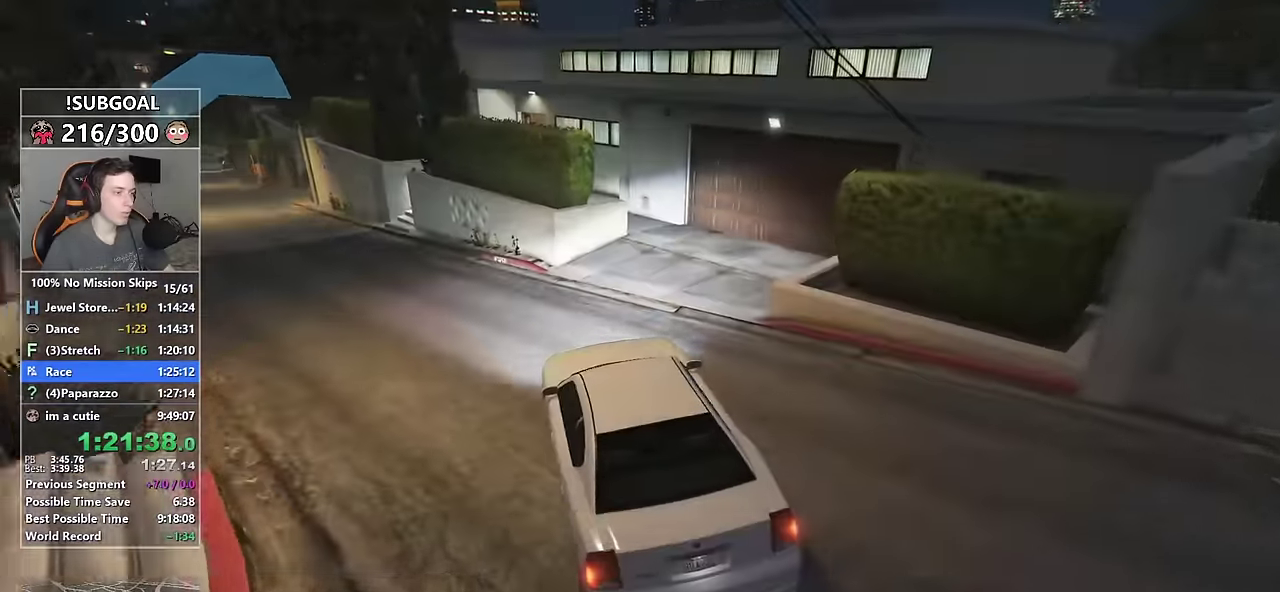
{"keys": ["a", "w"], "mouse": [], "events": [[33, "mouse_mb5", "down"], [133, "mouse_mb5", "up"], [267, "w", "down"], [317, "a", "up"], [417, "a", "down"]]}
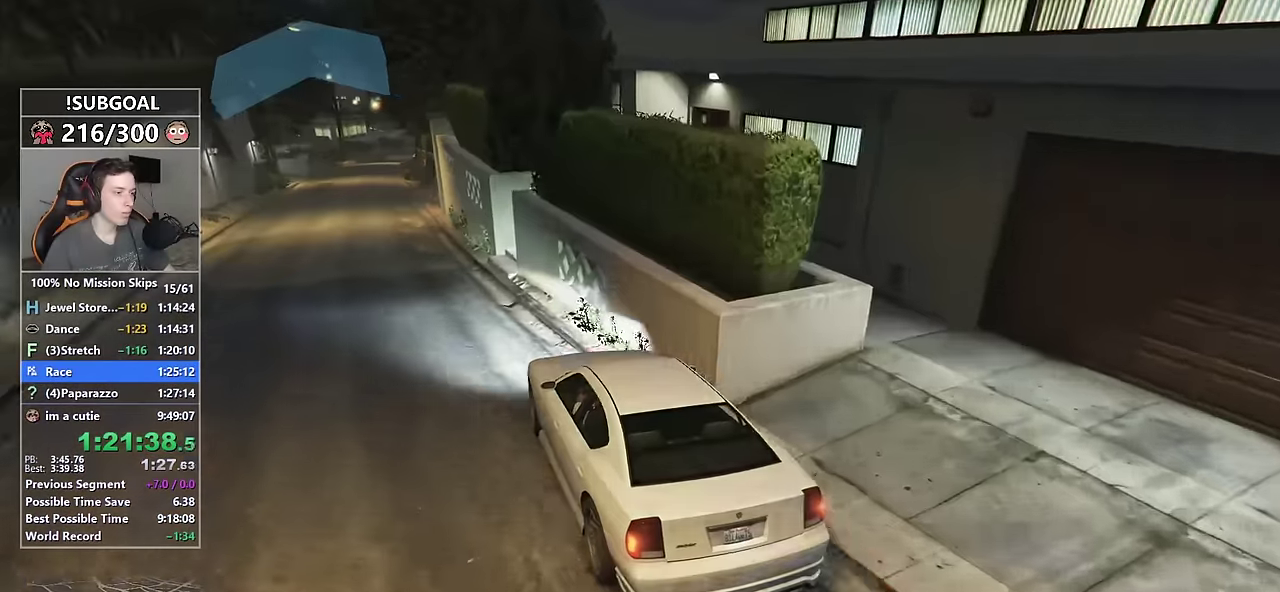
{"keys": ["w"], "mouse": [], "events": [[50, "a", "up"], [250, "a", "down"], [383, "a", "up"]]}
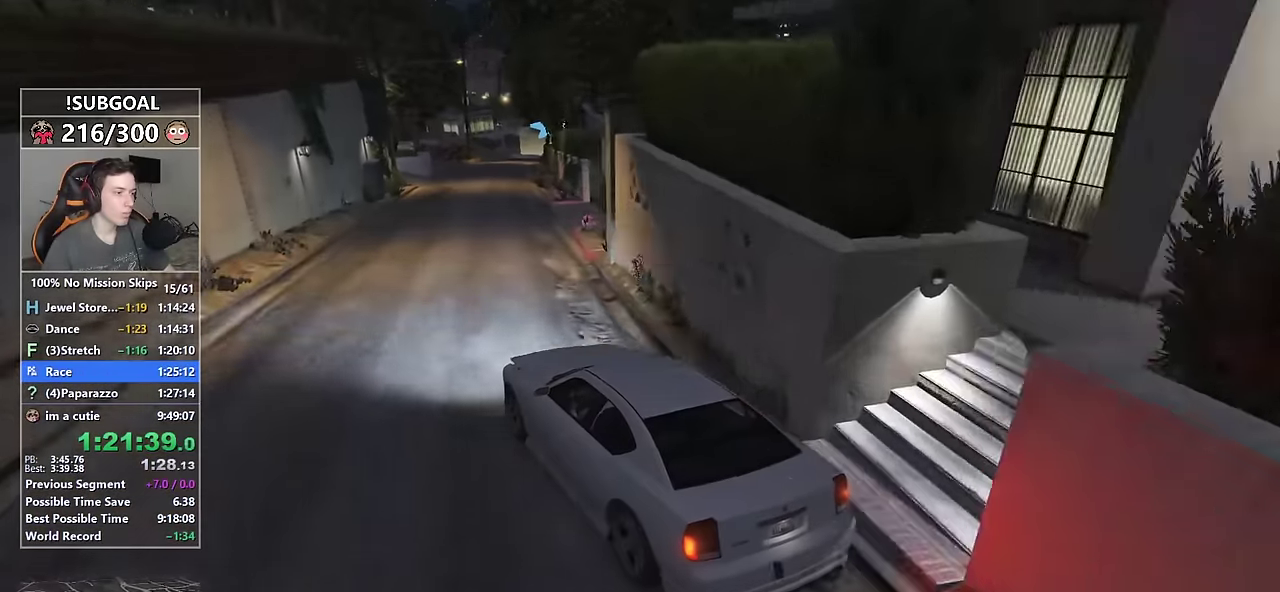
{"keys": ["w"], "mouse": [], "events": [[67, "d", "down"], [267, "d", "up"], [400, "d", "down"], [483, "d", "up"]]}
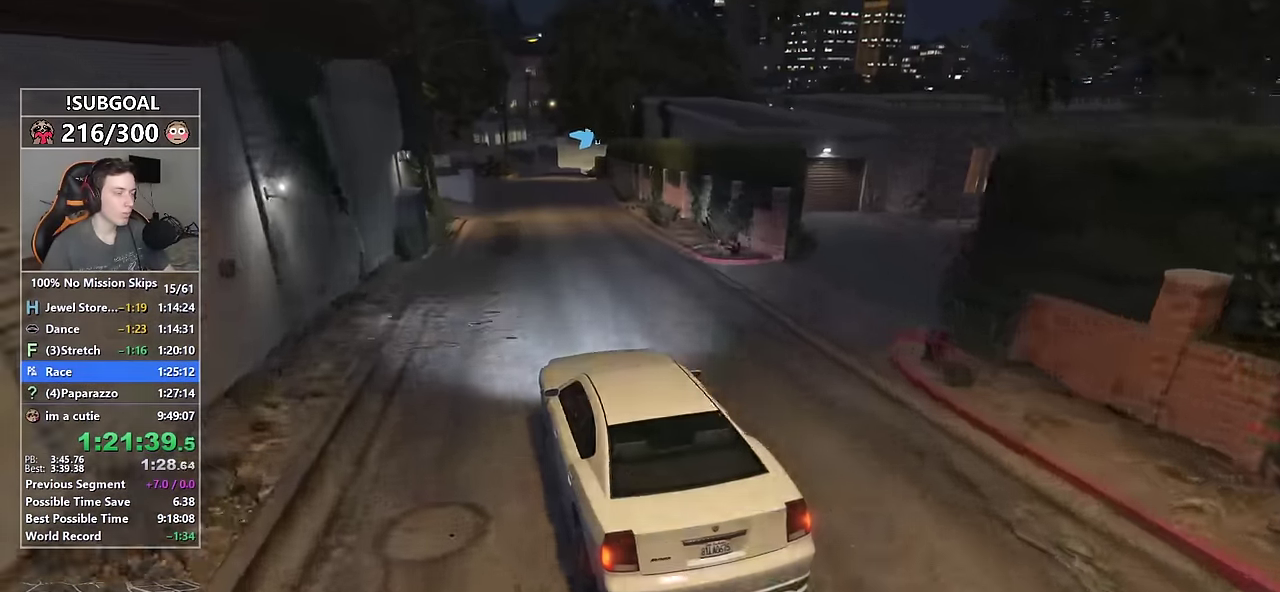
{"keys": ["w"], "mouse": [], "events": []}
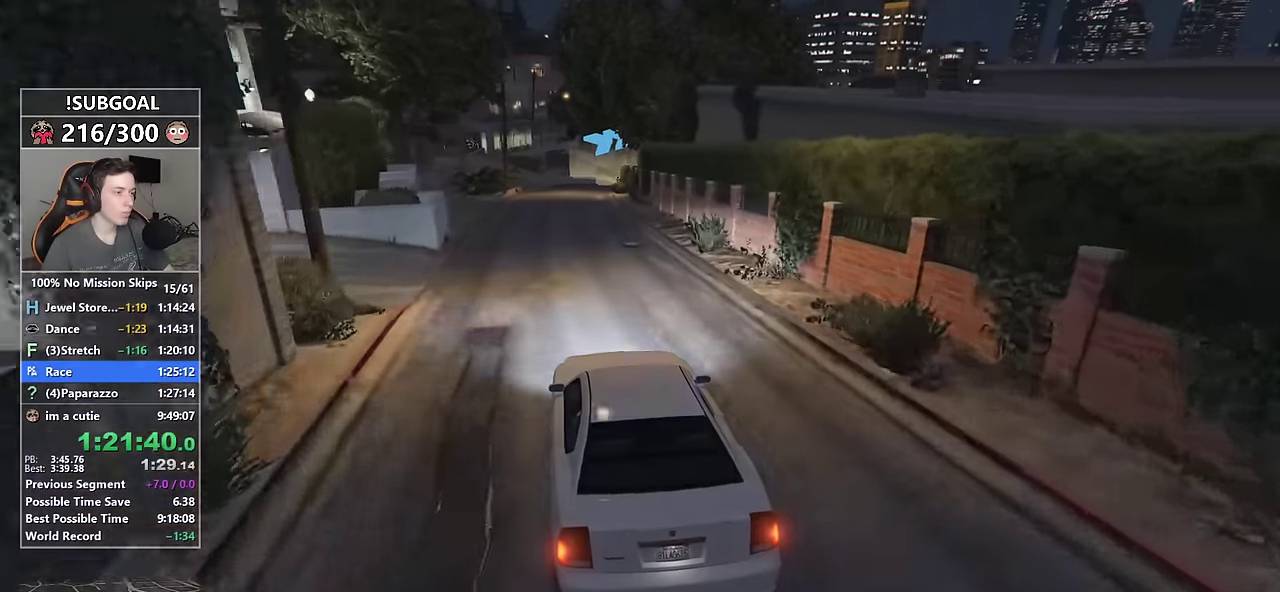
{"keys": ["w"], "mouse": [], "events": []}
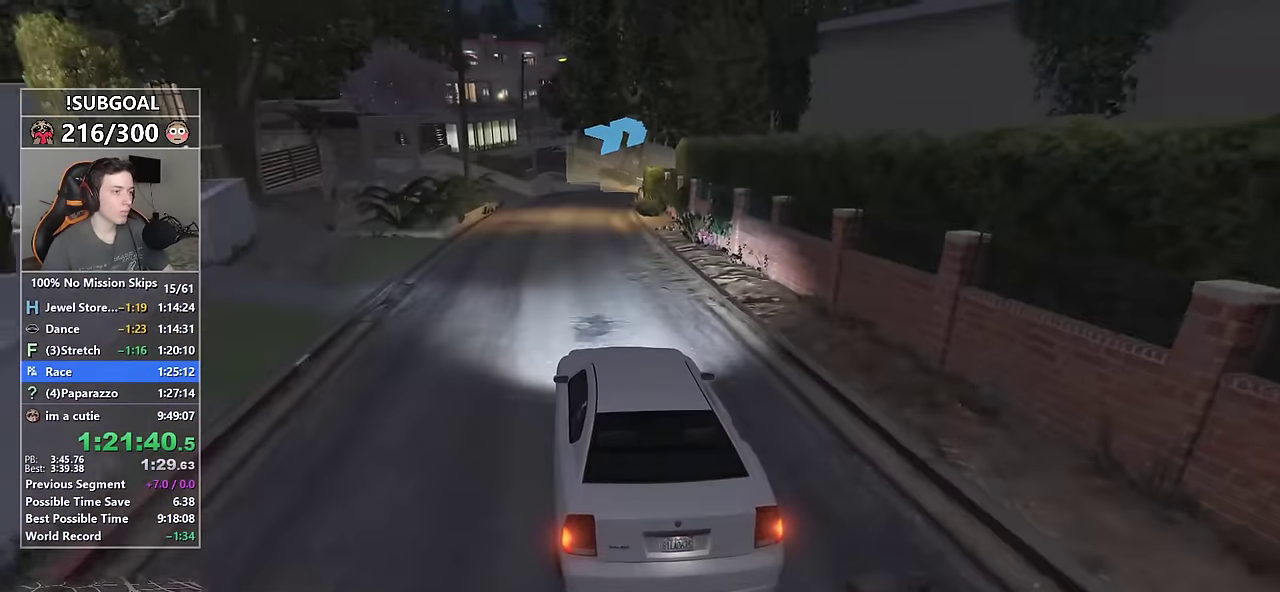
{"keys": ["w"], "mouse": [], "events": [[217, "d", "down"], [250, "d", "up"]]}
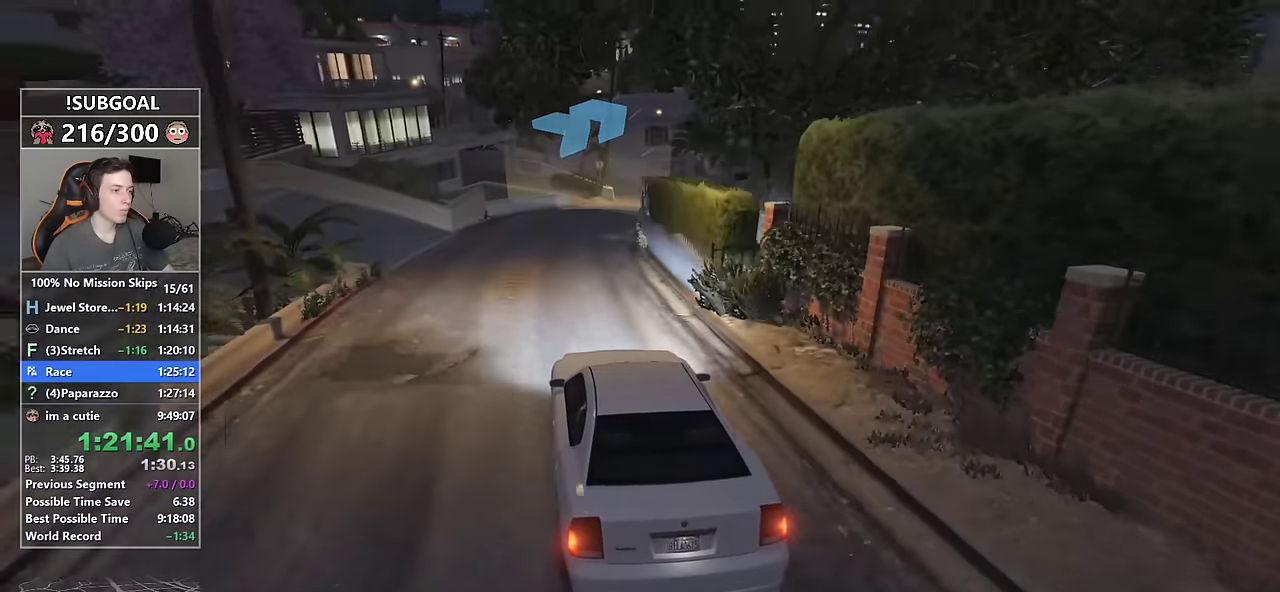
{"keys": ["d", "w"], "mouse": [], "events": [[33, "d", "down"], [133, "d", "up"], [317, "d", "down"]]}
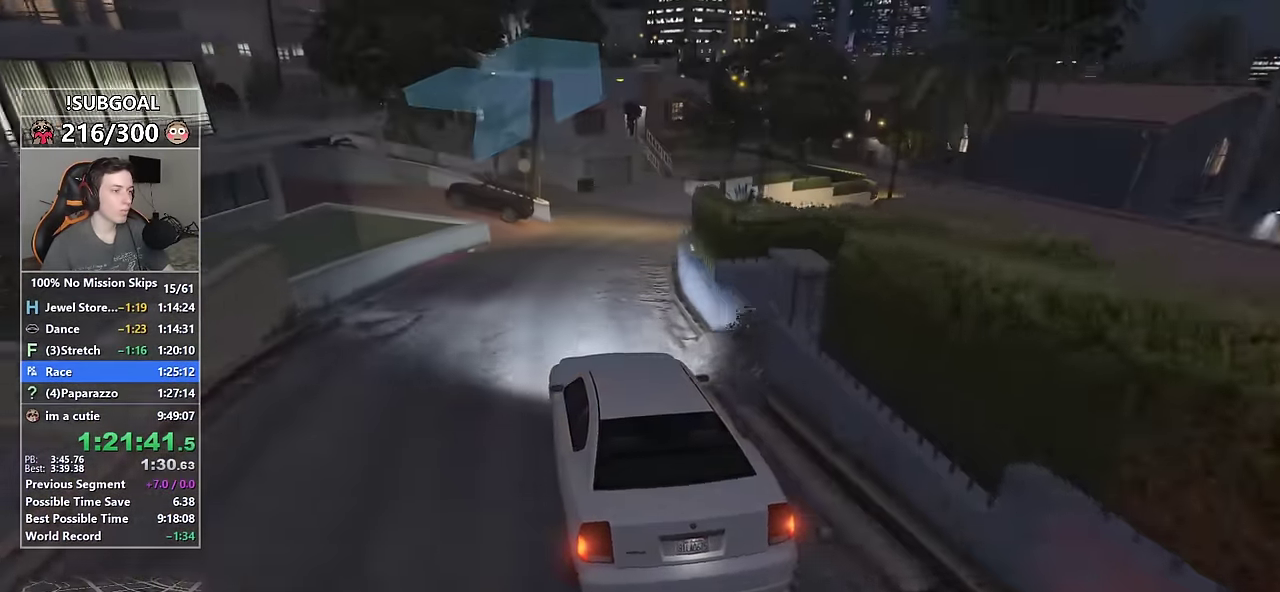
{"keys": ["d", "w"], "mouse": [], "events": [[200, "mouse_mb5", "down"], [283, "mouse_mb5", "up"], [333, "mouse_mb5", "down"], [433, "mouse_mb5", "up"]]}
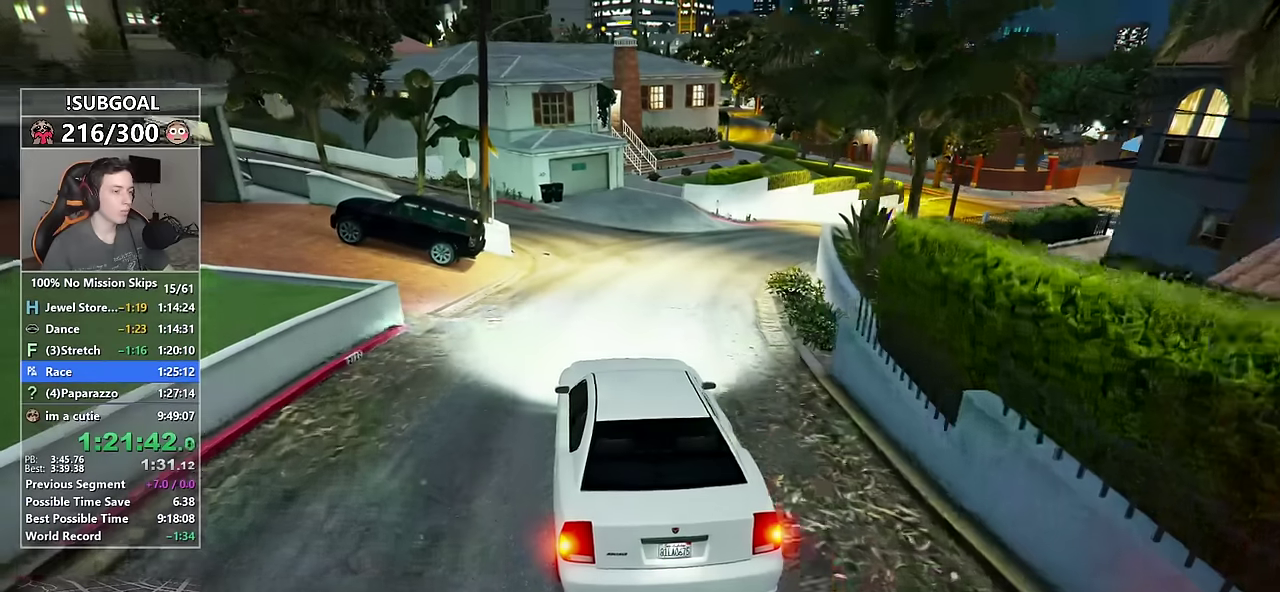
{"keys": ["w"], "mouse": [], "events": [[267, "d", "up"], [400, "d", "down"], [500, "d", "up"]]}
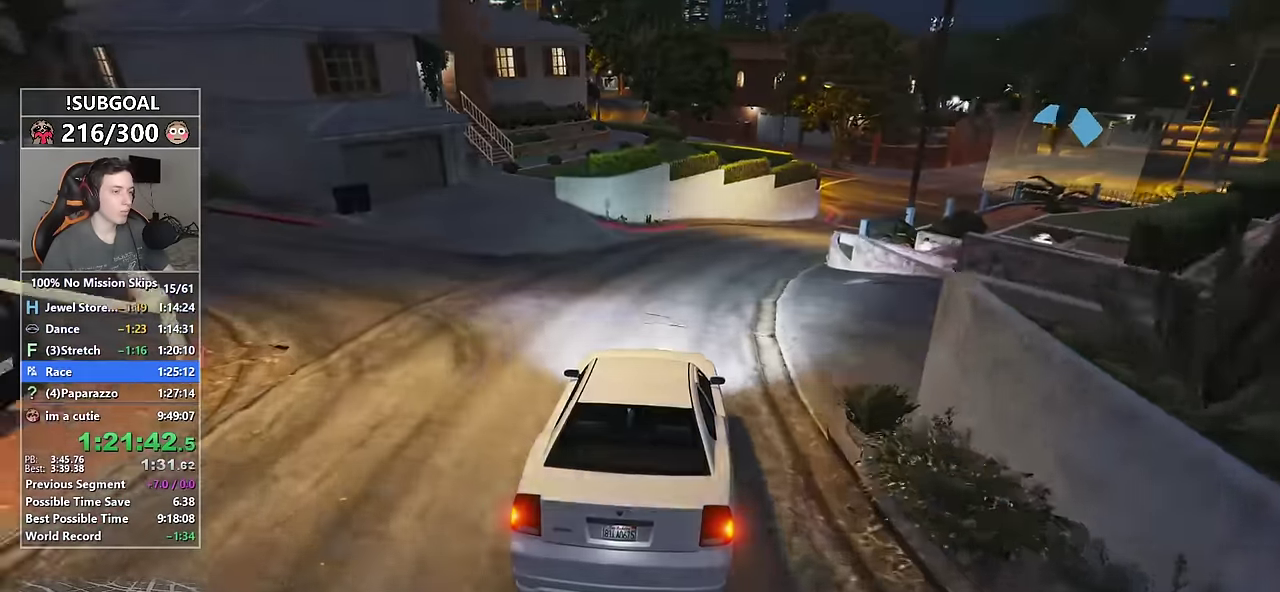
{"keys": ["d", "w"], "mouse": [], "events": [[133, "d", "down"]]}
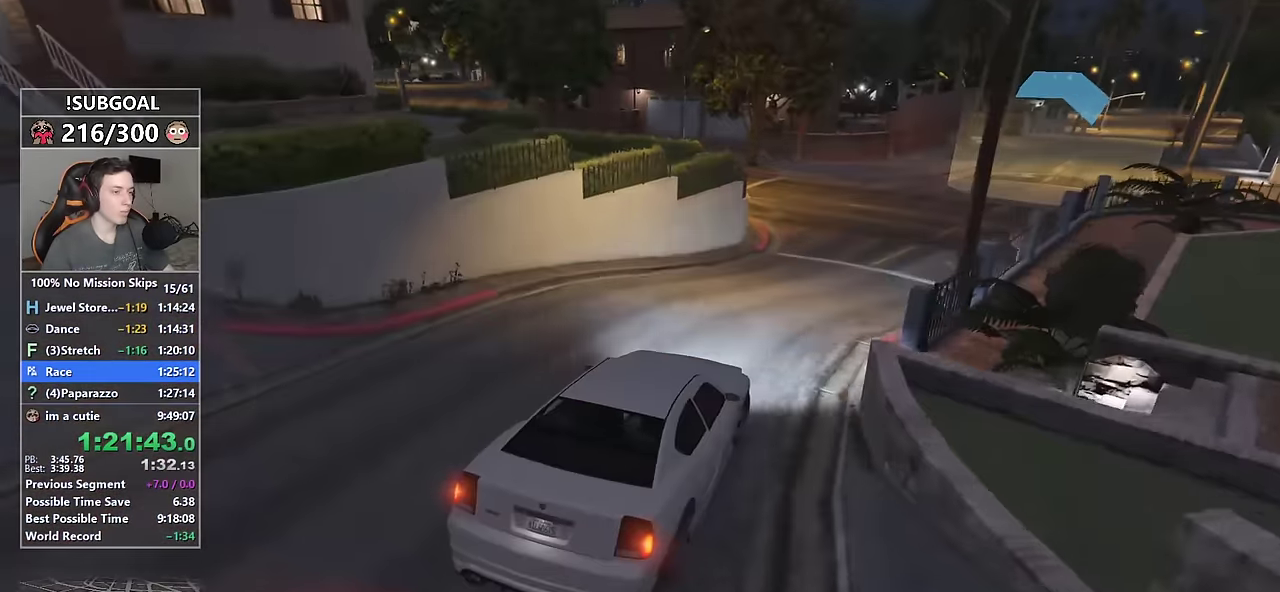
{"keys": ["w"], "mouse": [], "events": [[100, "s", "down"], [150, "mouse_mb5", "down"], [200, "d", "up"], [233, "mouse_mb5", "up"], [233, "s", "up"], [283, "mouse_mb5", "down"], [383, "mouse_mb5", "up"]]}
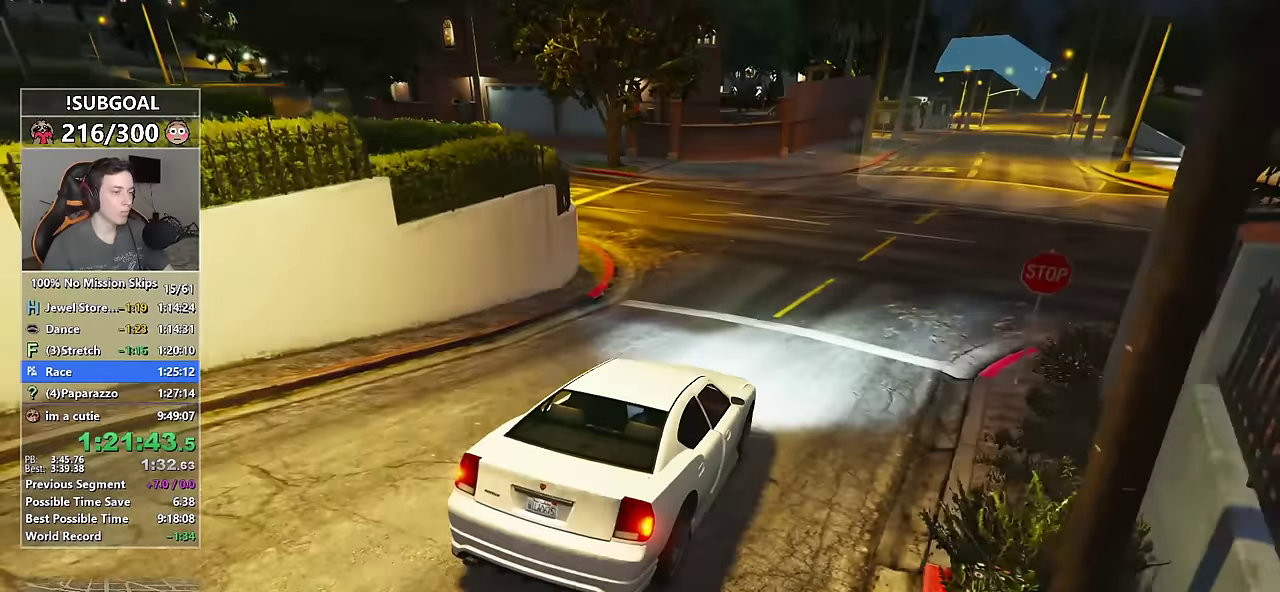
{"keys": ["w"], "mouse": [], "events": [[67, "d", "down"], [167, "d", "up"], [300, "d", "down"], [350, "d", "up"]]}
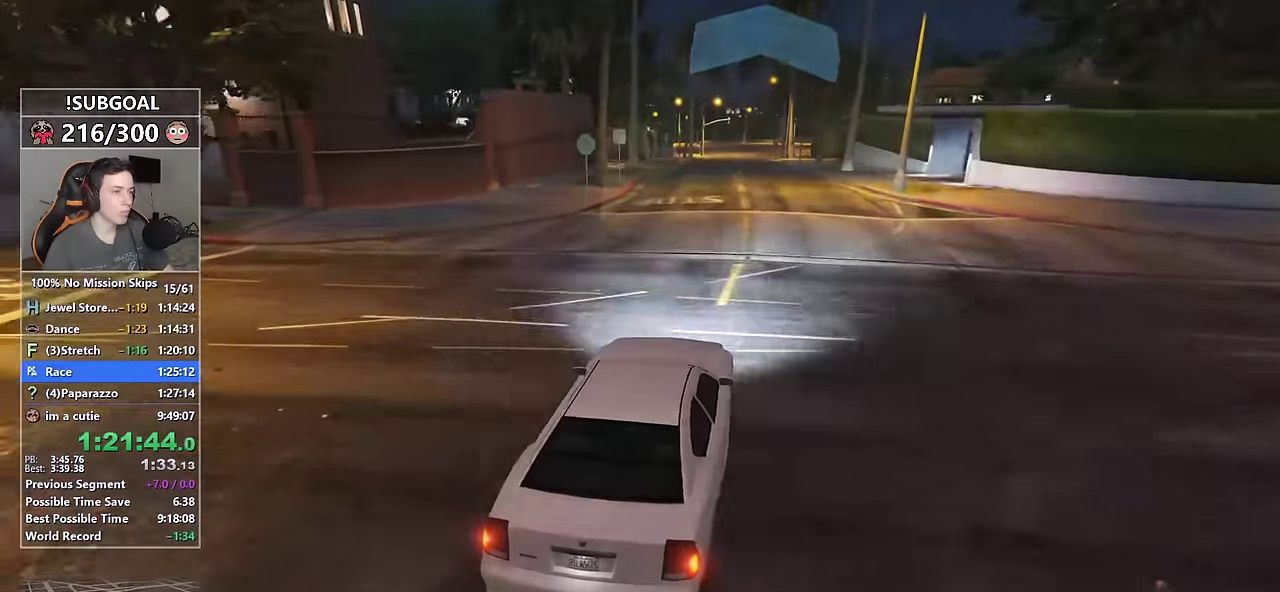
{"keys": ["w"], "mouse": [], "events": [[33, "a", "down"], [133, "a", "up"]]}
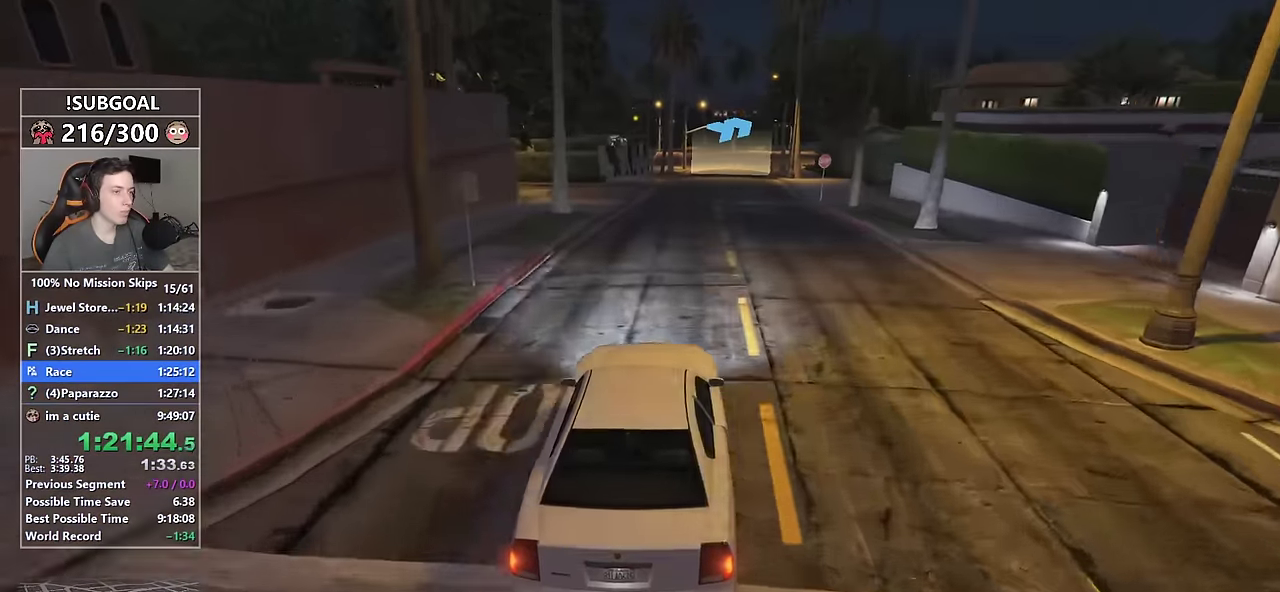
{"keys": ["w"], "mouse": [], "events": [[50, "s", "down"], [383, "s", "up"]]}
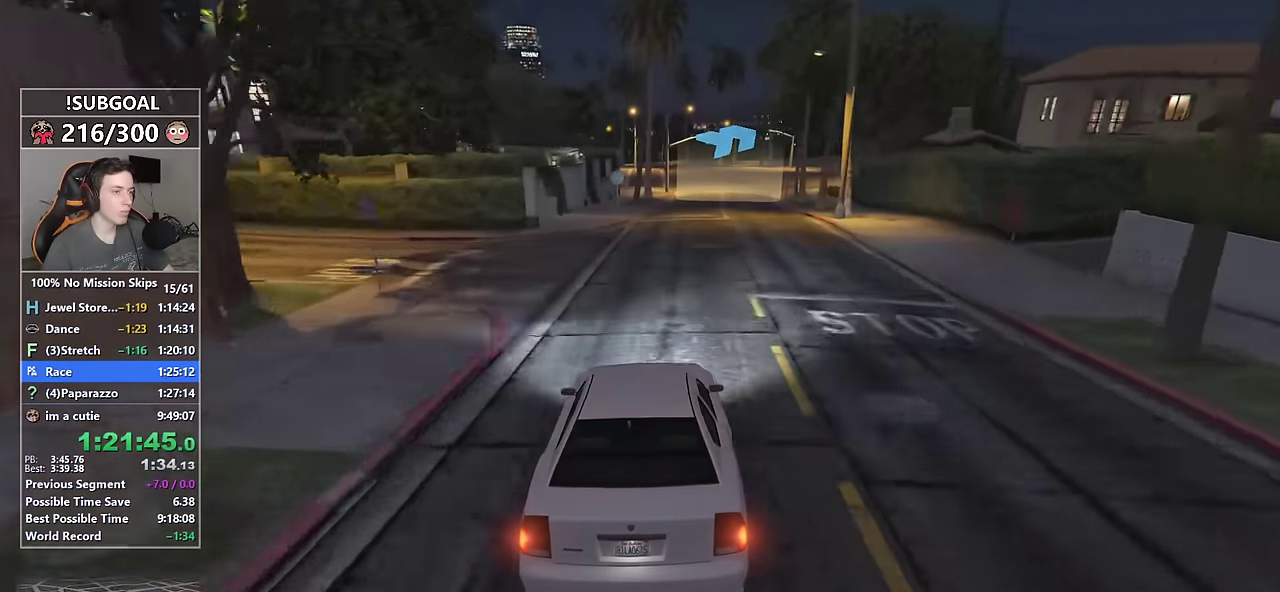
{"keys": ["d", "w"], "mouse": [], "events": [[17, "d", "down"], [117, "d", "up"], [250, "d", "down"], [350, "d", "up"], [450, "d", "down"]]}
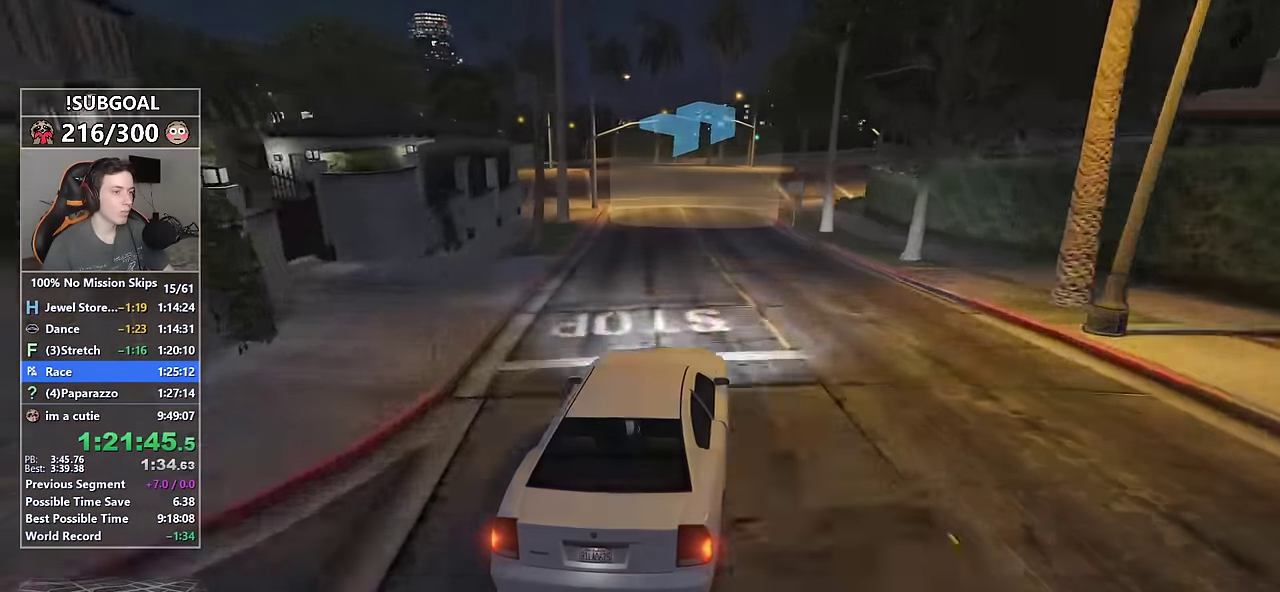
{"keys": ["d", "w"], "mouse": ["mb5"], "events": [[317, "mouse_mb5", "down"], [417, "mouse_mb5", "up"], [467, "mouse_mb5", "down"]]}
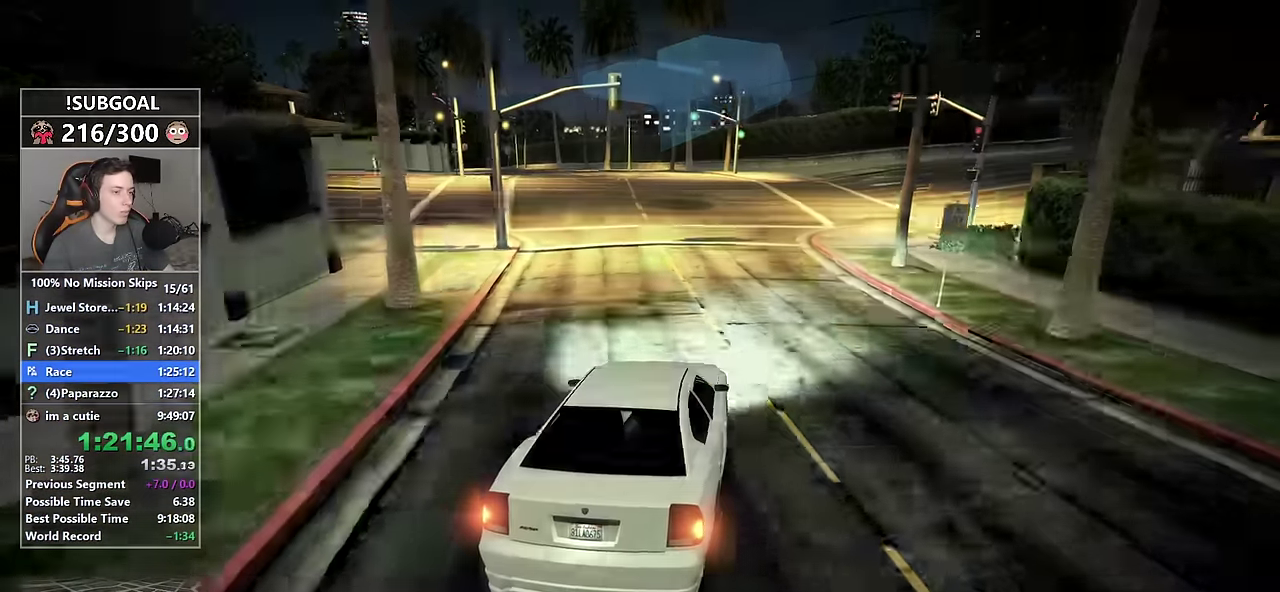
{"keys": ["w"], "mouse": [], "events": [[50, "mouse_mb5", "up"], [433, "d", "up"]]}
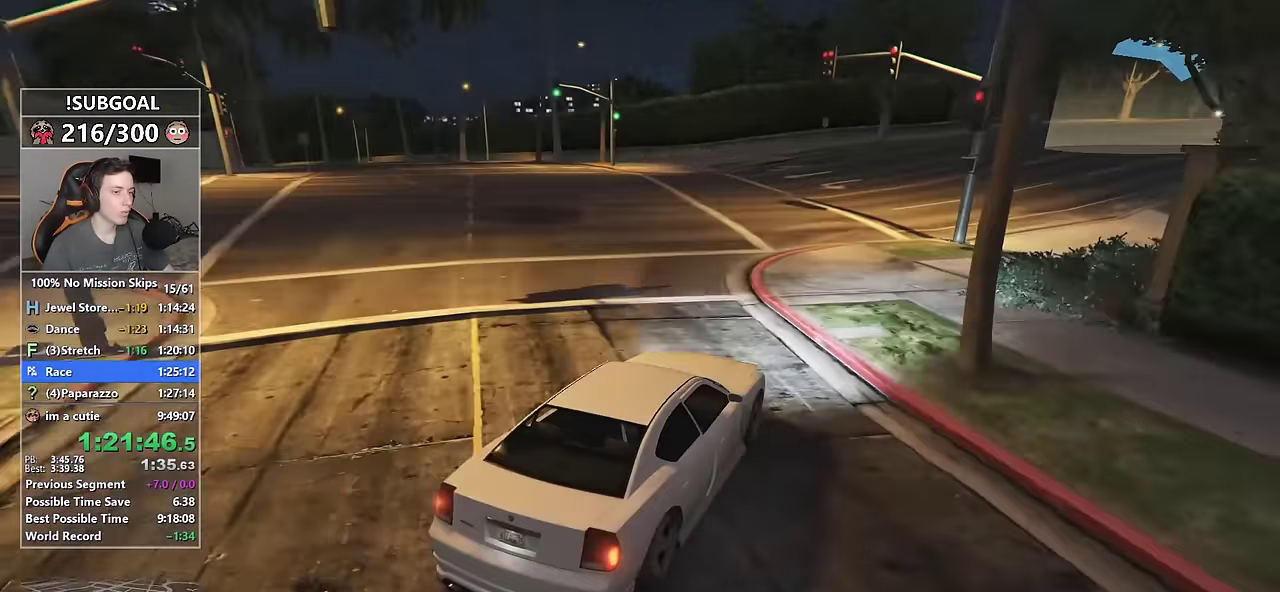
{"keys": ["w"], "mouse": [], "events": [[167, "d", "down"], [217, "d", "up"], [317, "d", "down"], [450, "d", "up"]]}
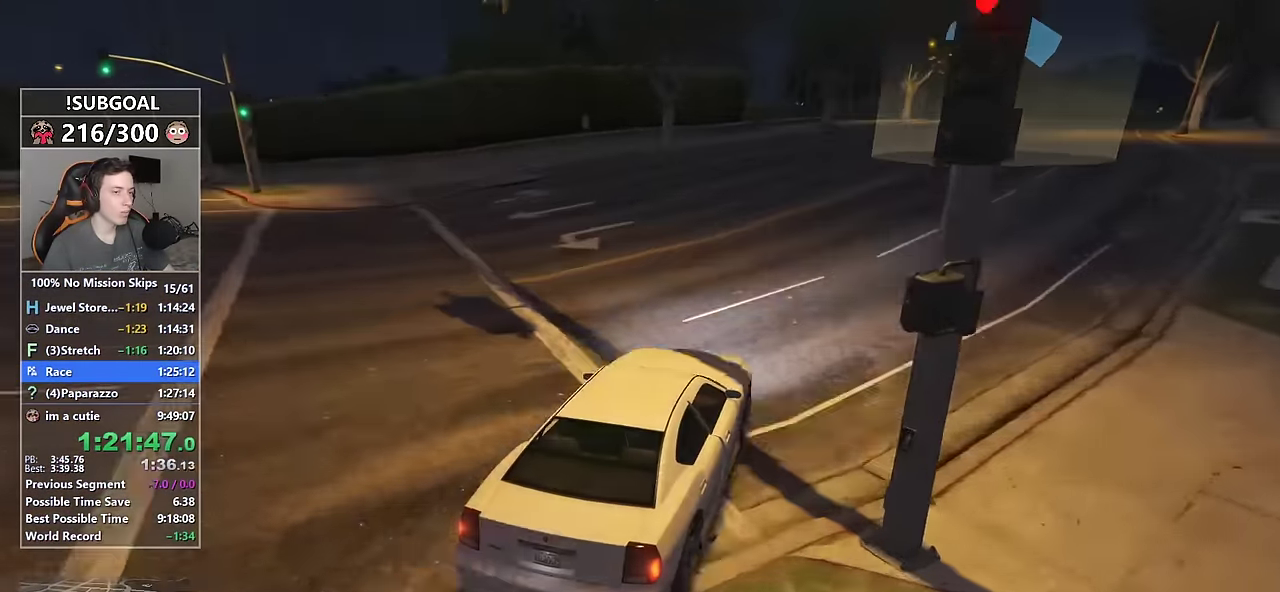
{"keys": ["w"], "mouse": [], "events": [[83, "d", "down"], [183, "d", "up"], [267, "d", "down"], [367, "d", "up"]]}
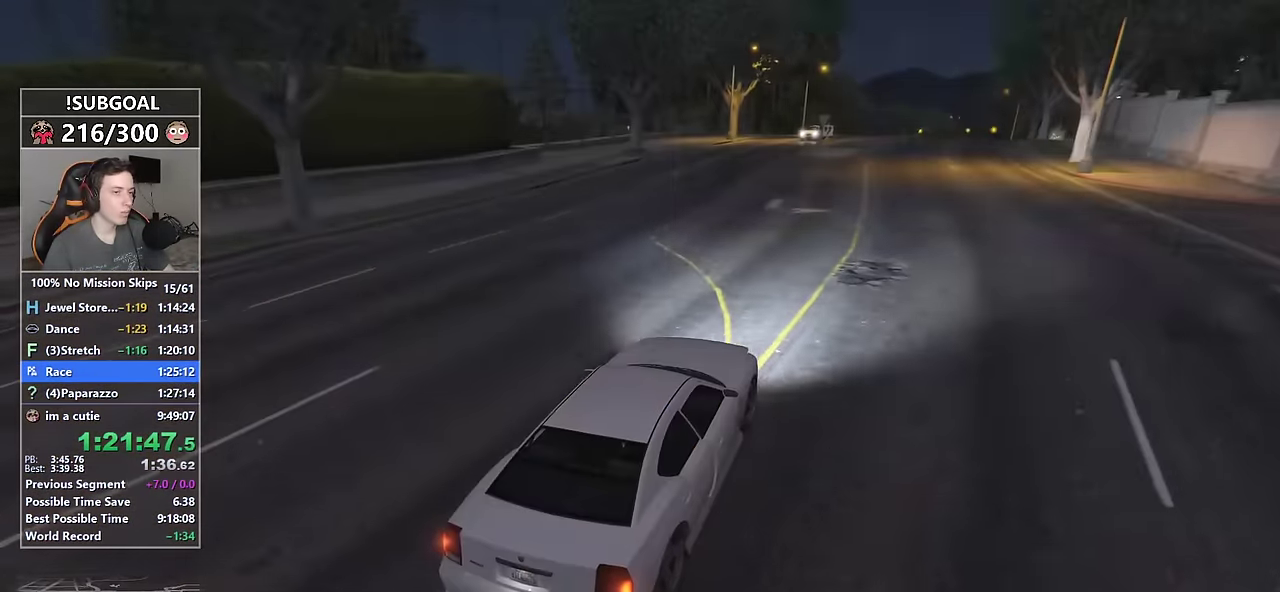
{"keys": ["w"], "mouse": [], "events": []}